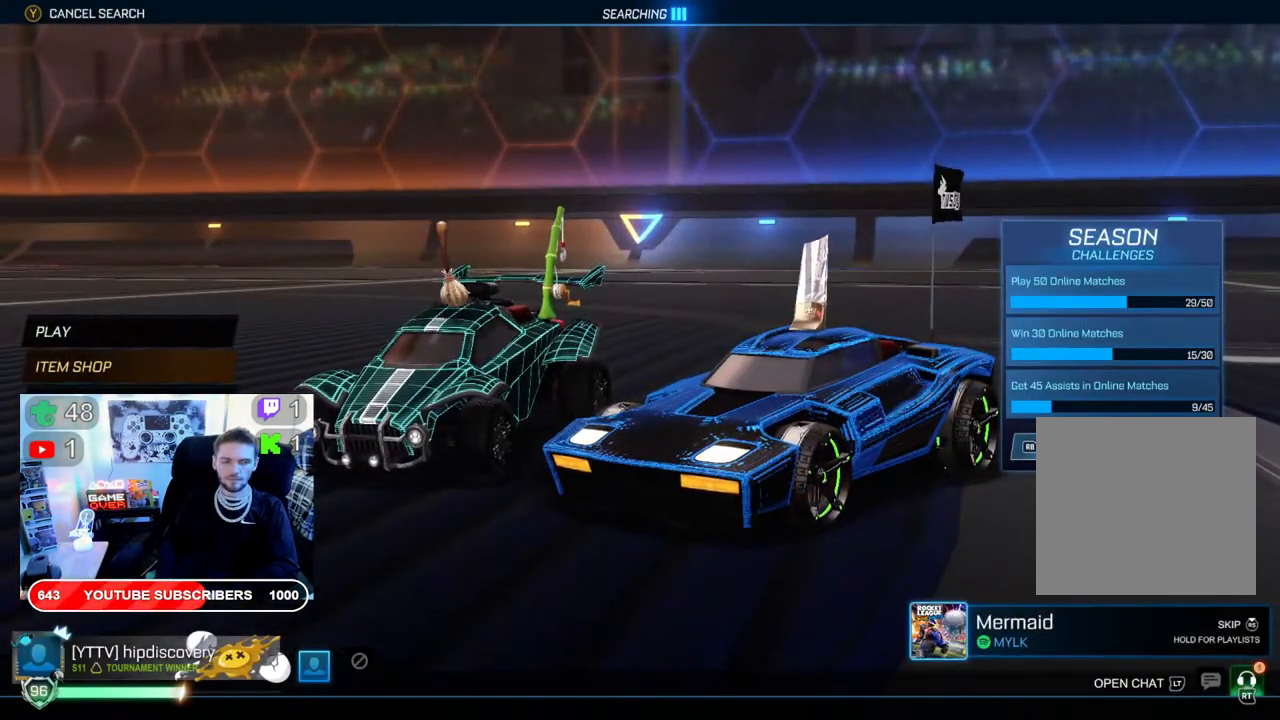
Gameplay with a controller (Xbox layout); each line is a JSON object with the inputs held at the frame after it. "events" lists button and stick changes between this image and that frame as [ms after this image, input, new state], when the widget could be followed in between.
{"buttons": [], "left_stick": "center", "right_stick": "center", "events": [[167, "A", "down"], [267, "A", "up"]]}
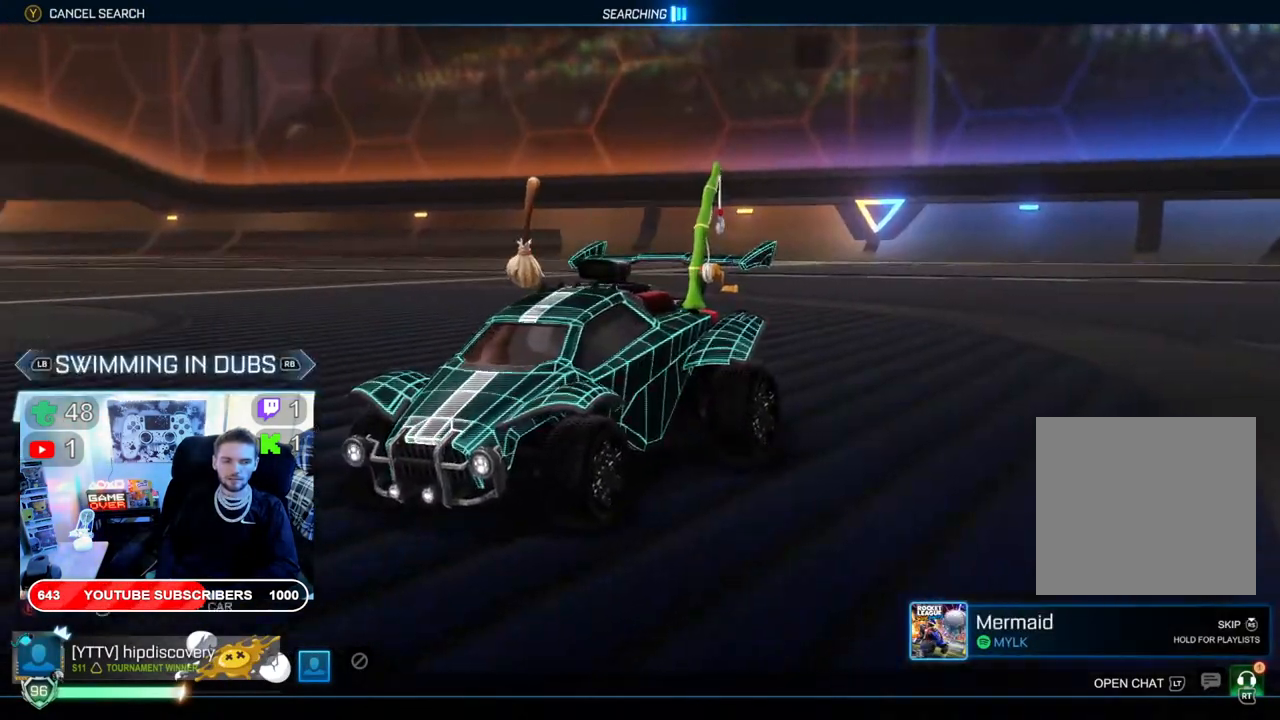
{"buttons": ["A"], "left_stick": "center", "right_stick": "center", "events": [[450, "A", "down"]]}
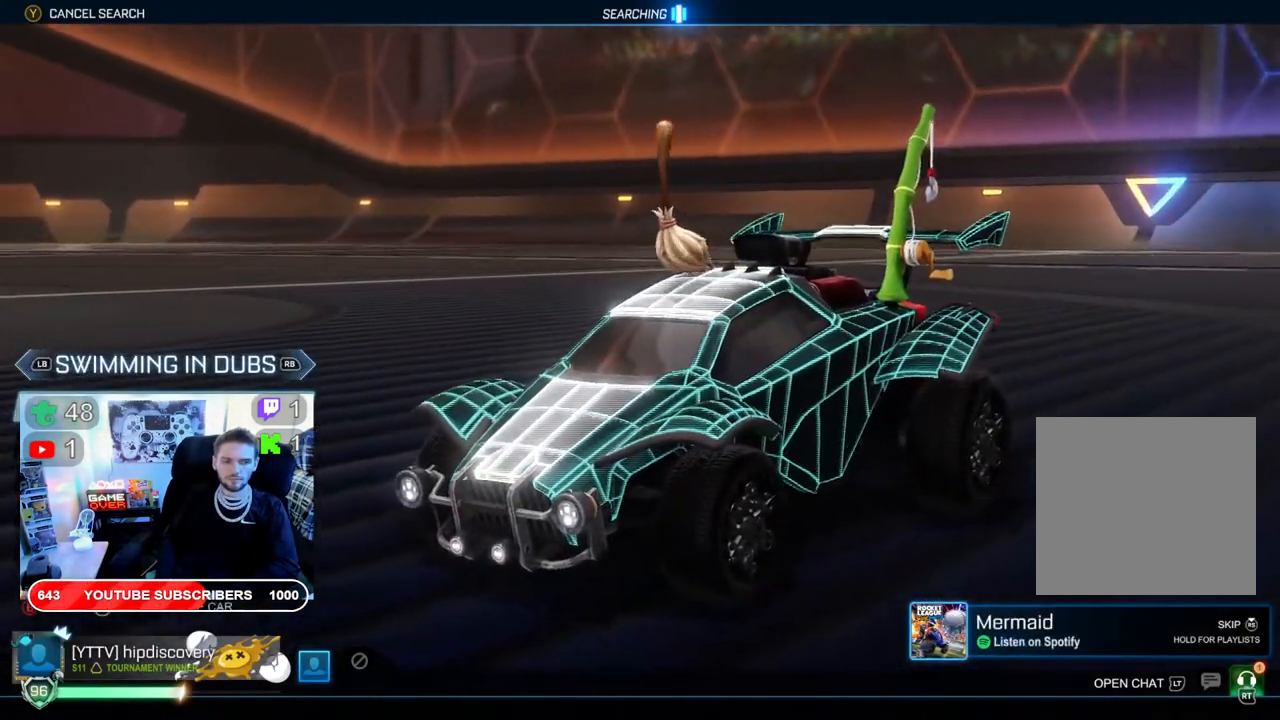
{"buttons": [], "left_stick": "center", "right_stick": "center", "events": [[33, "A", "up"]]}
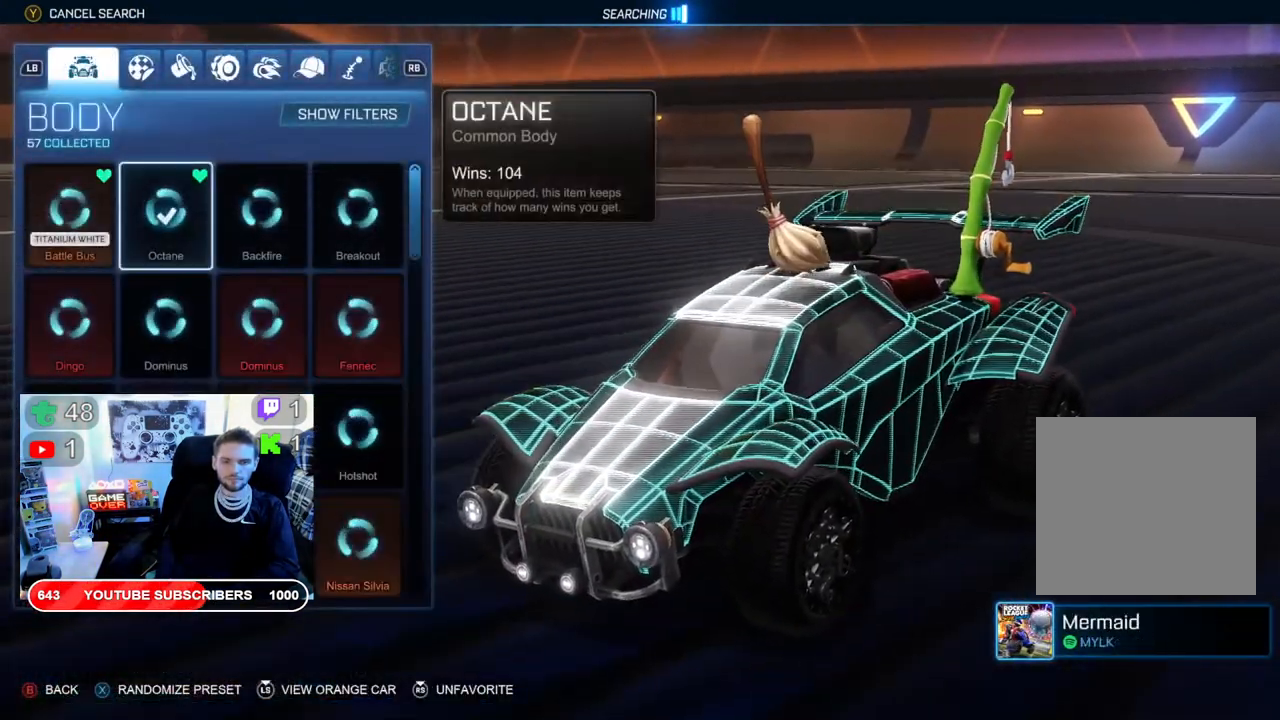
{"buttons": [], "left_stick": "center", "right_stick": "center", "events": []}
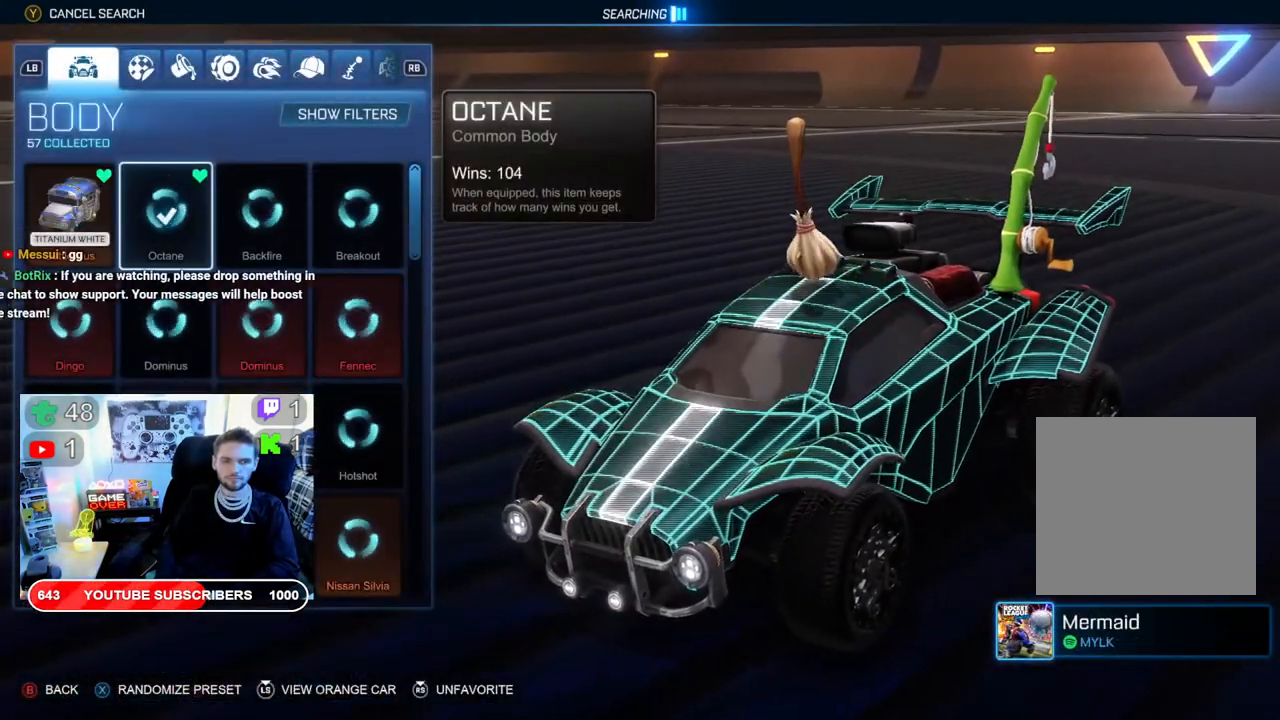
{"buttons": [], "left_stick": "center", "right_stick": "center", "events": []}
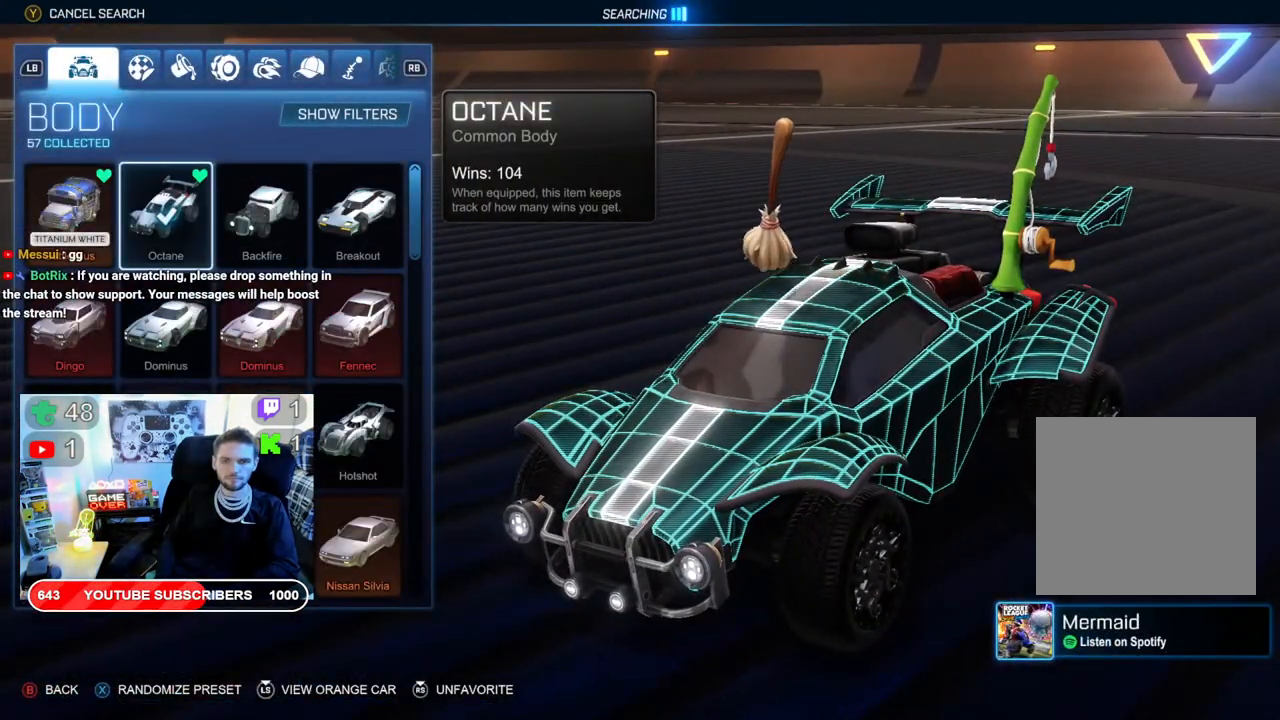
{"buttons": [], "left_stick": "center", "right_stick": "center", "events": []}
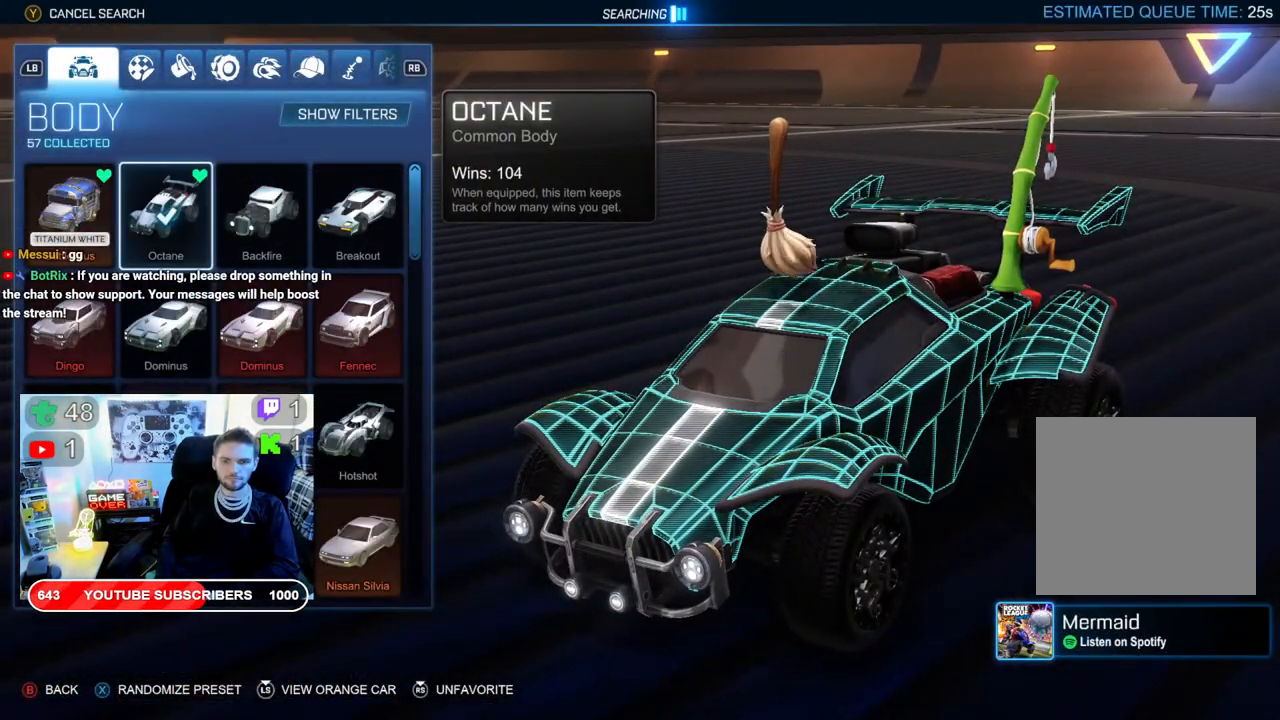
{"buttons": [], "left_stick": "center", "right_stick": "center", "events": []}
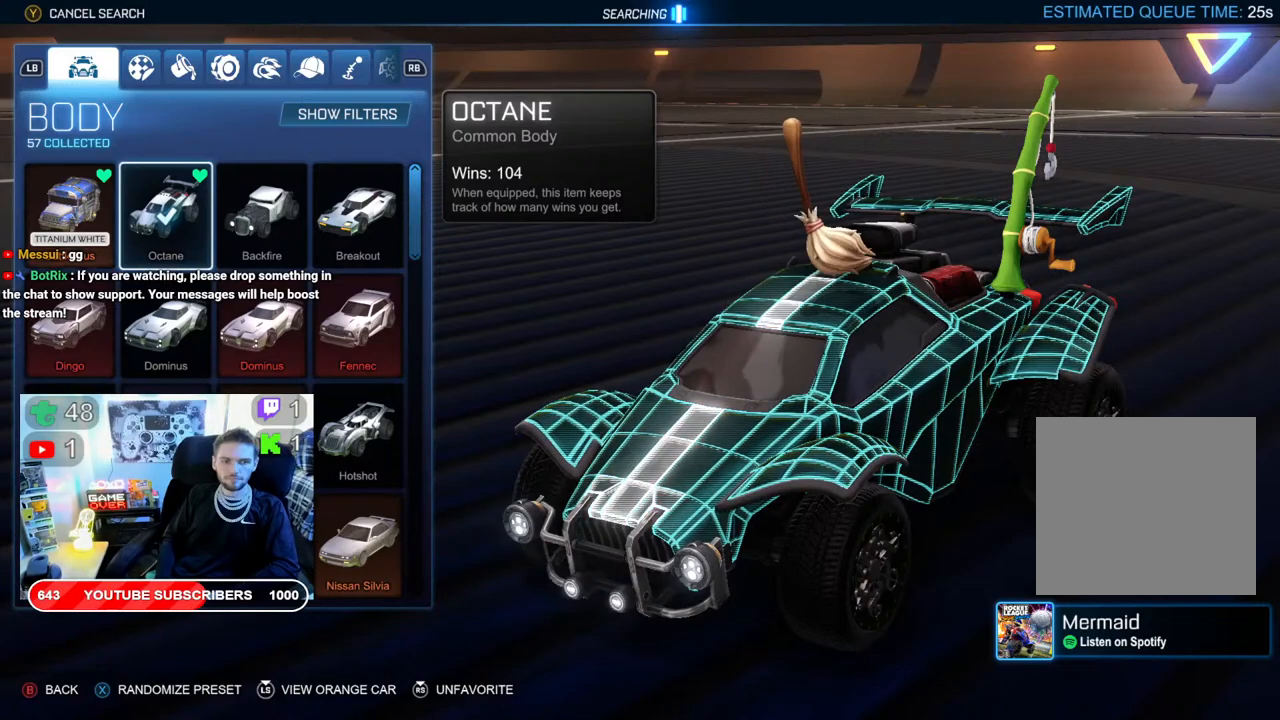
{"buttons": [], "left_stick": "center", "right_stick": "center", "events": [[333, "R1", "down"], [450, "R1", "up"]]}
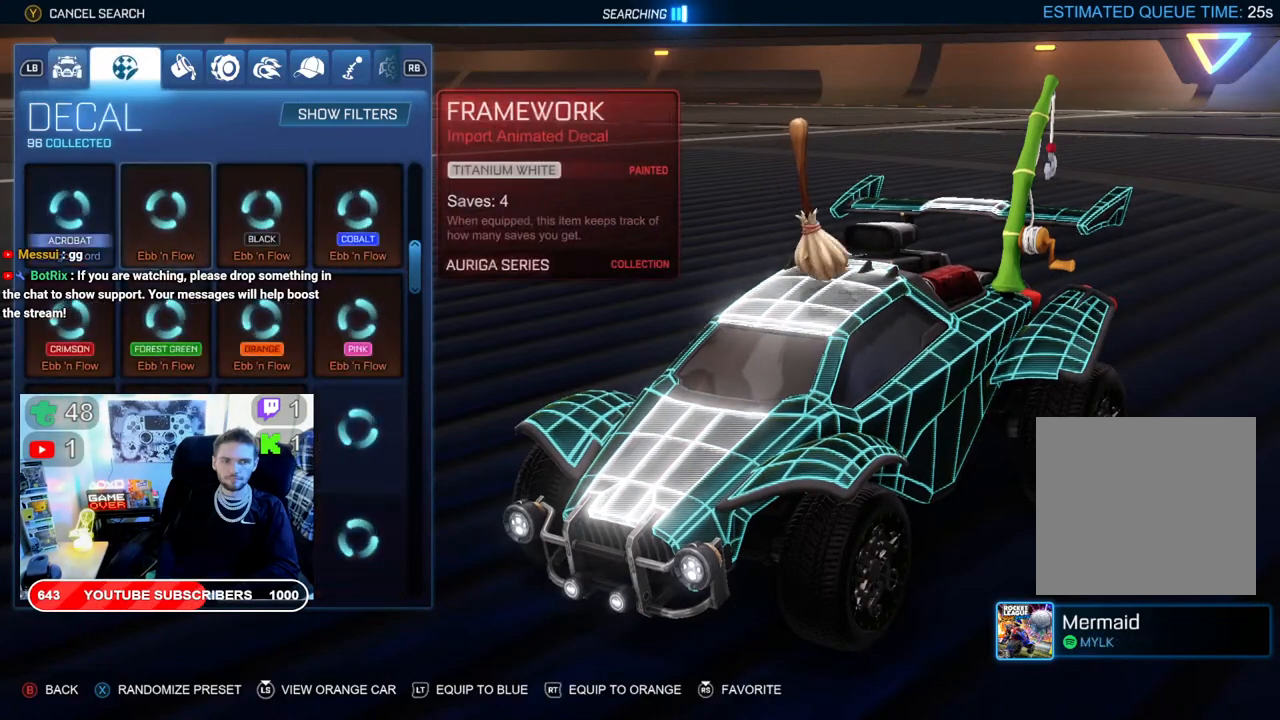
{"buttons": [], "left_stick": "center", "right_stick": "center", "events": []}
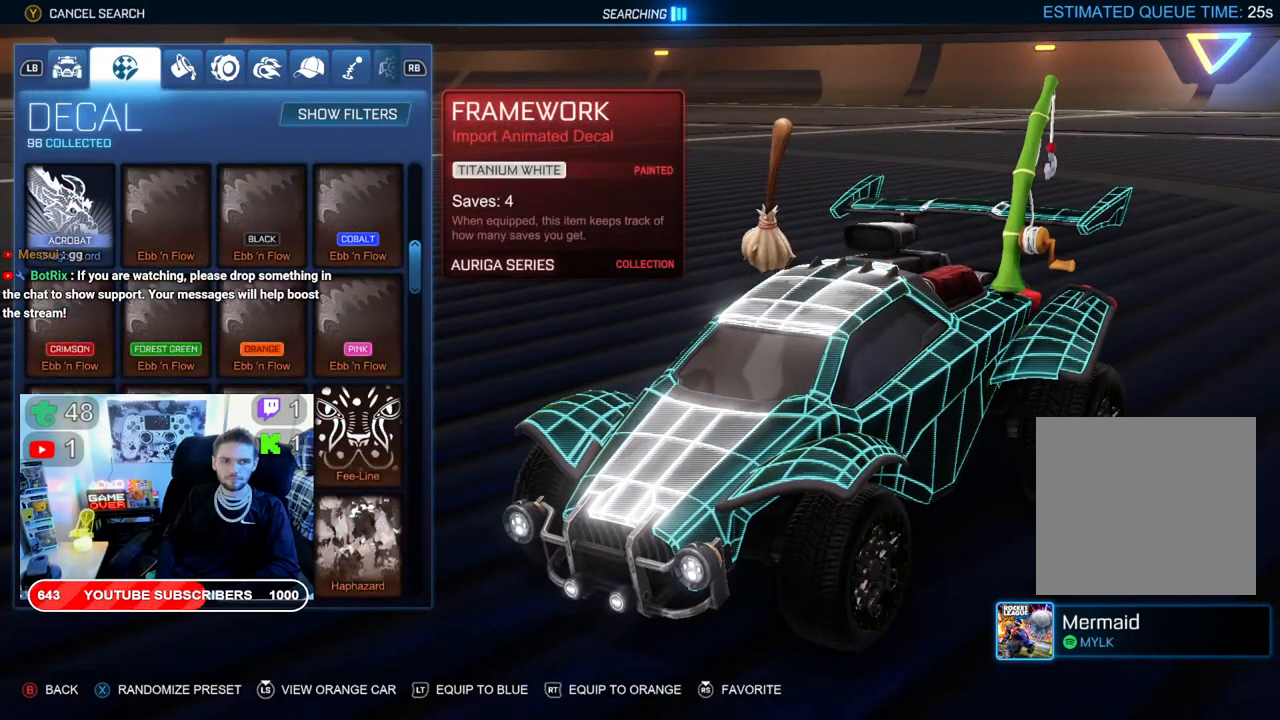
{"buttons": [], "left_stick": "center", "right_stick": "center", "events": [[33, "DPAD_LEFT", "down"], [150, "DPAD_LEFT", "up"]]}
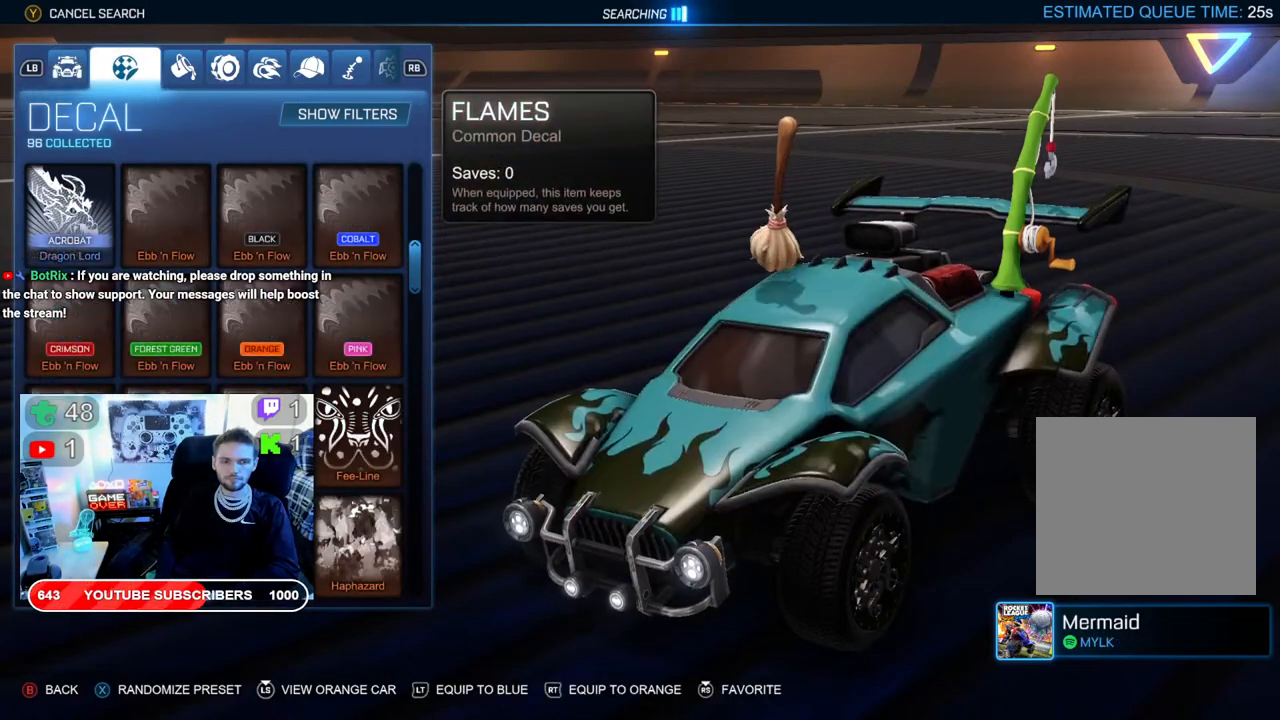
{"buttons": [], "left_stick": "center", "right_stick": "center", "events": [[17, "DPAD_RIGHT", "down"], [167, "DPAD_RIGHT", "up"], [383, "R1", "down"], [483, "R1", "up"]]}
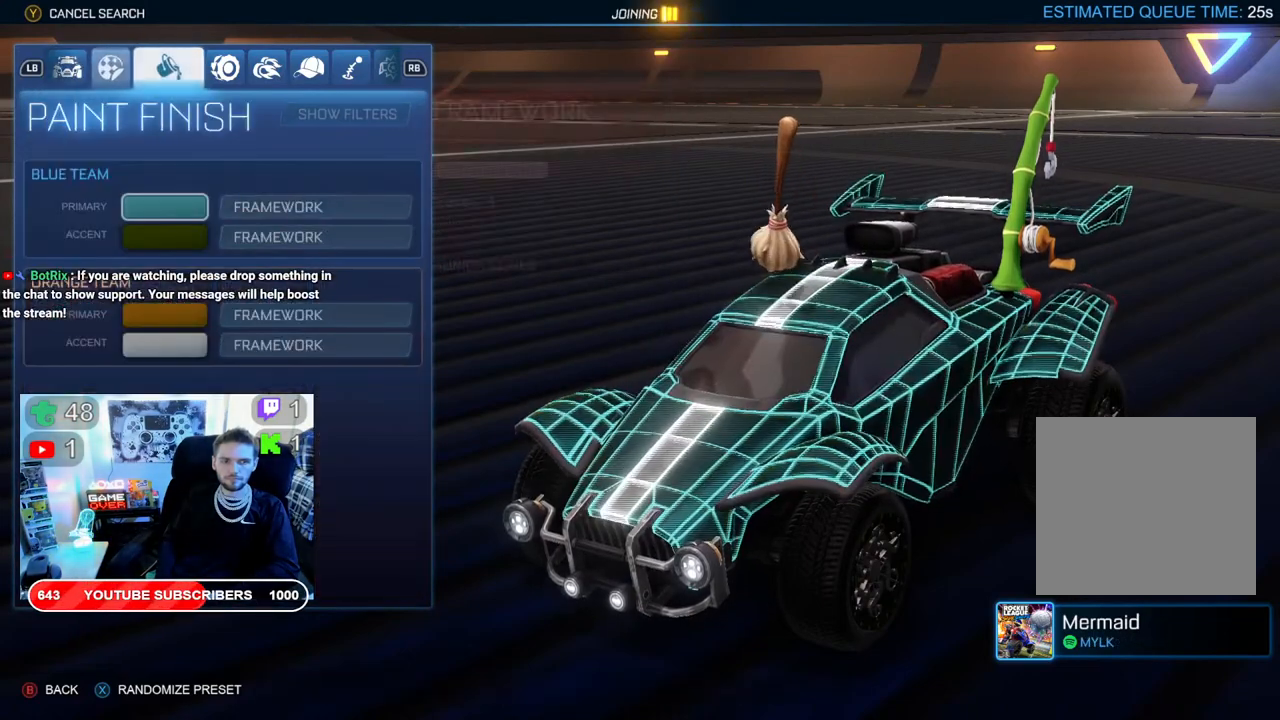
{"buttons": ["DPAD_DOWN"], "left_stick": "center", "right_stick": "center", "events": [[417, "DPAD_DOWN", "down"]]}
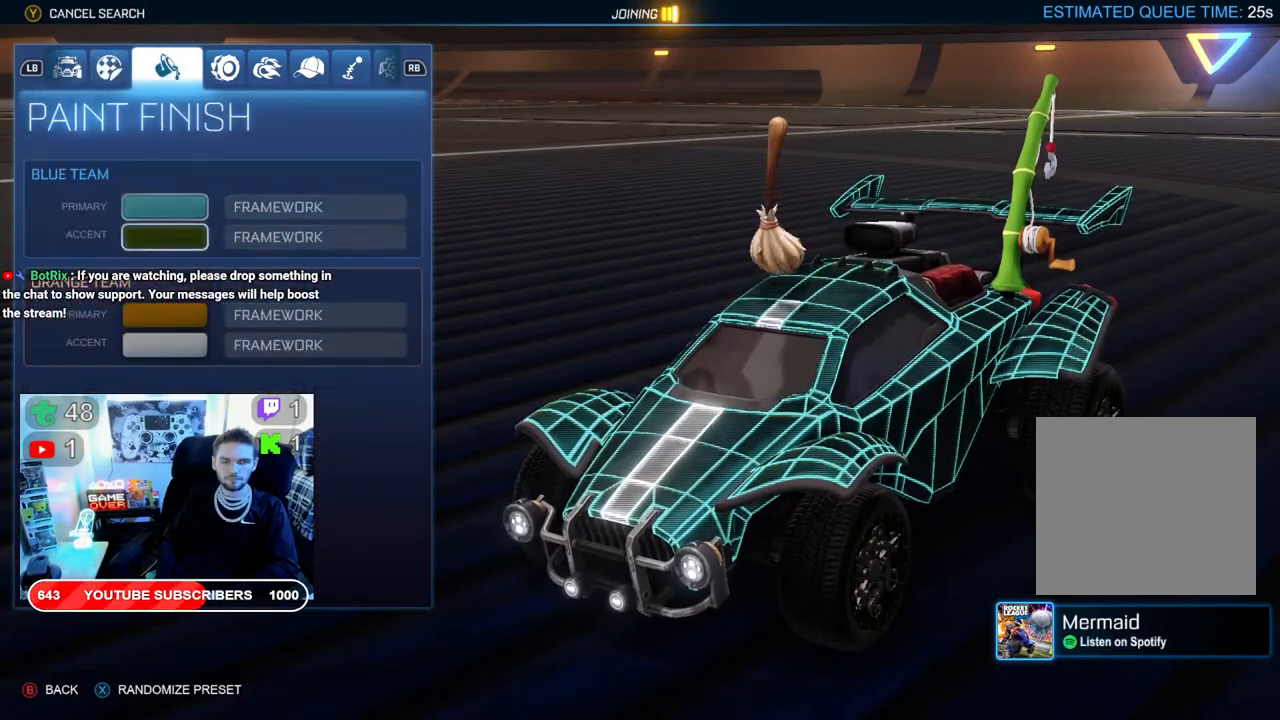
{"buttons": [], "left_stick": "center", "right_stick": "center", "events": [[50, "DPAD_DOWN", "up"], [133, "A", "down"], [267, "A", "up"]]}
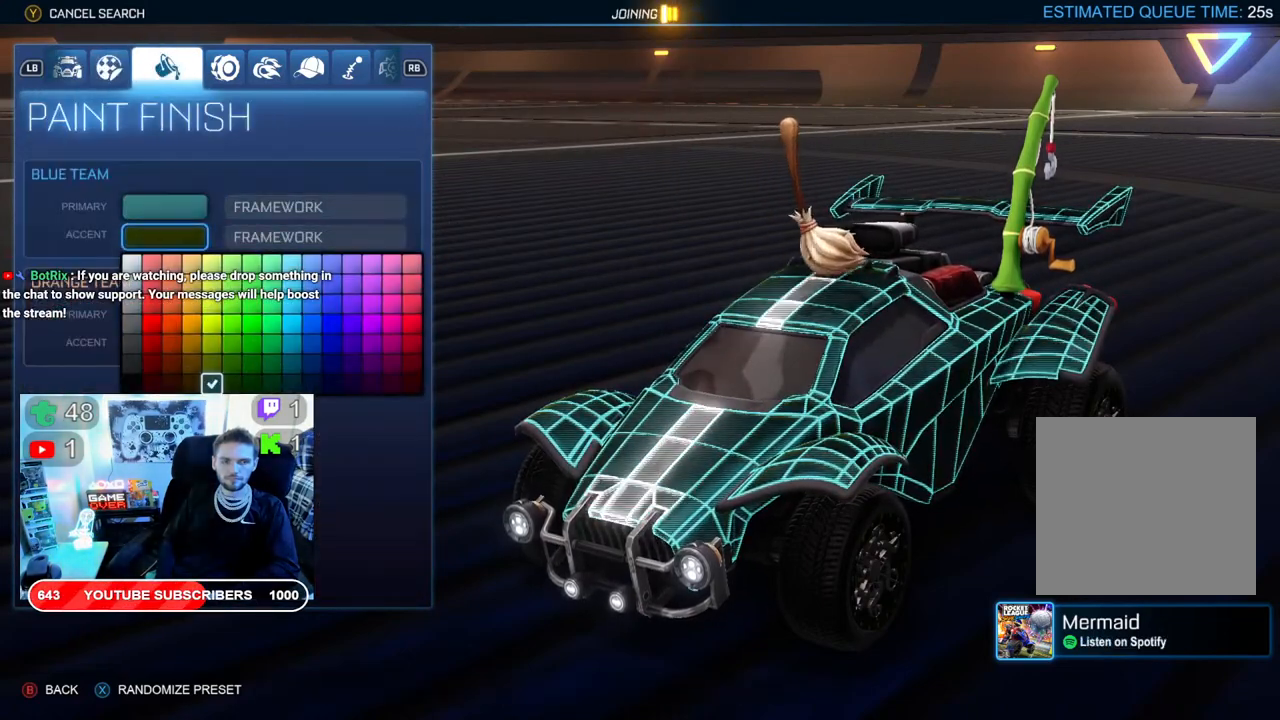
{"buttons": ["DPAD_LEFT"], "left_stick": "center", "right_stick": "center", "events": [[150, "DPAD_UP", "down"], [450, "DPAD_UP", "up"], [483, "DPAD_LEFT", "down"]]}
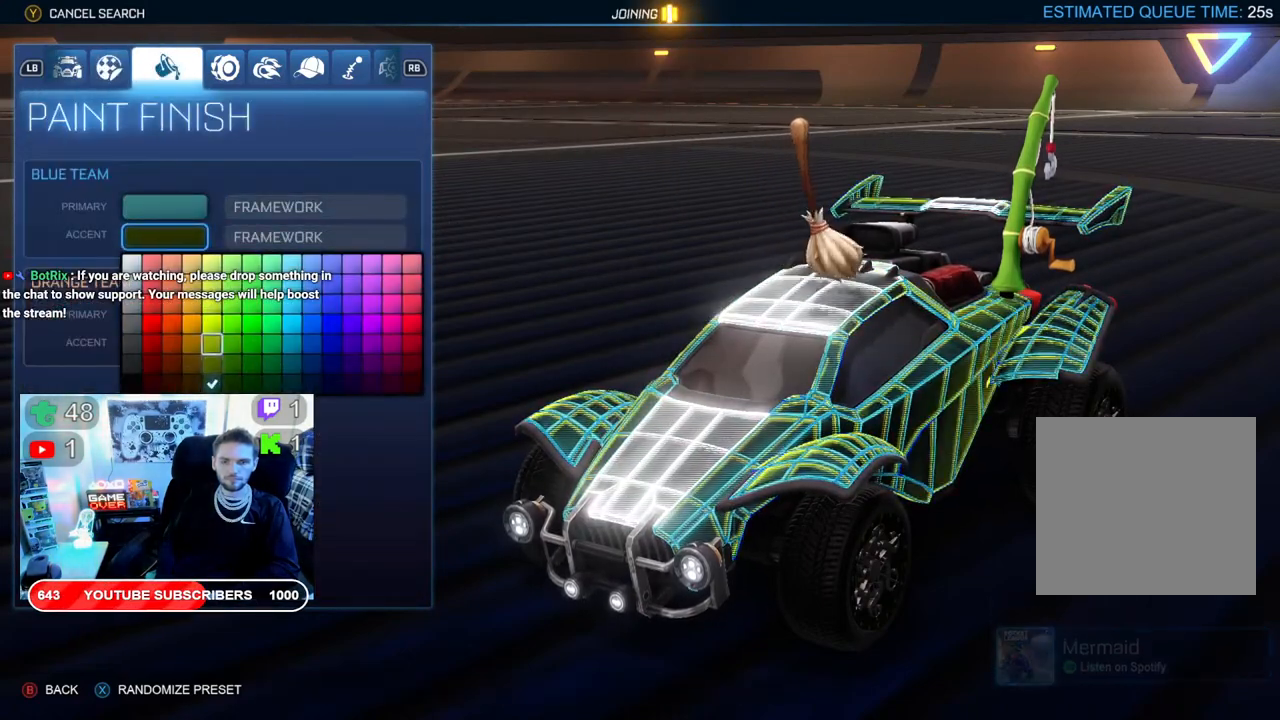
{"buttons": [], "left_stick": "center", "right_stick": "center", "events": [[500, "DPAD_LEFT", "up"]]}
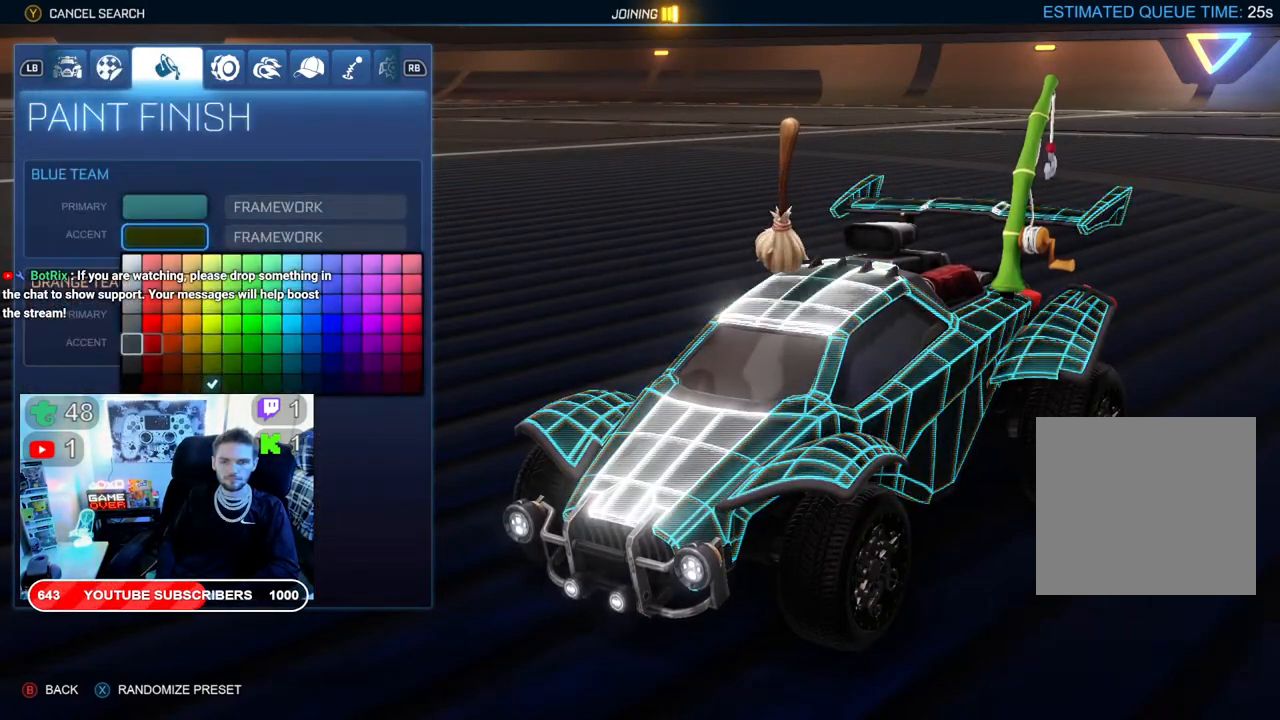
{"buttons": ["DPAD_UP"], "left_stick": "center", "right_stick": "center", "events": [[100, "DPAD_UP", "down"], [267, "DPAD_UP", "up"], [383, "DPAD_UP", "down"]]}
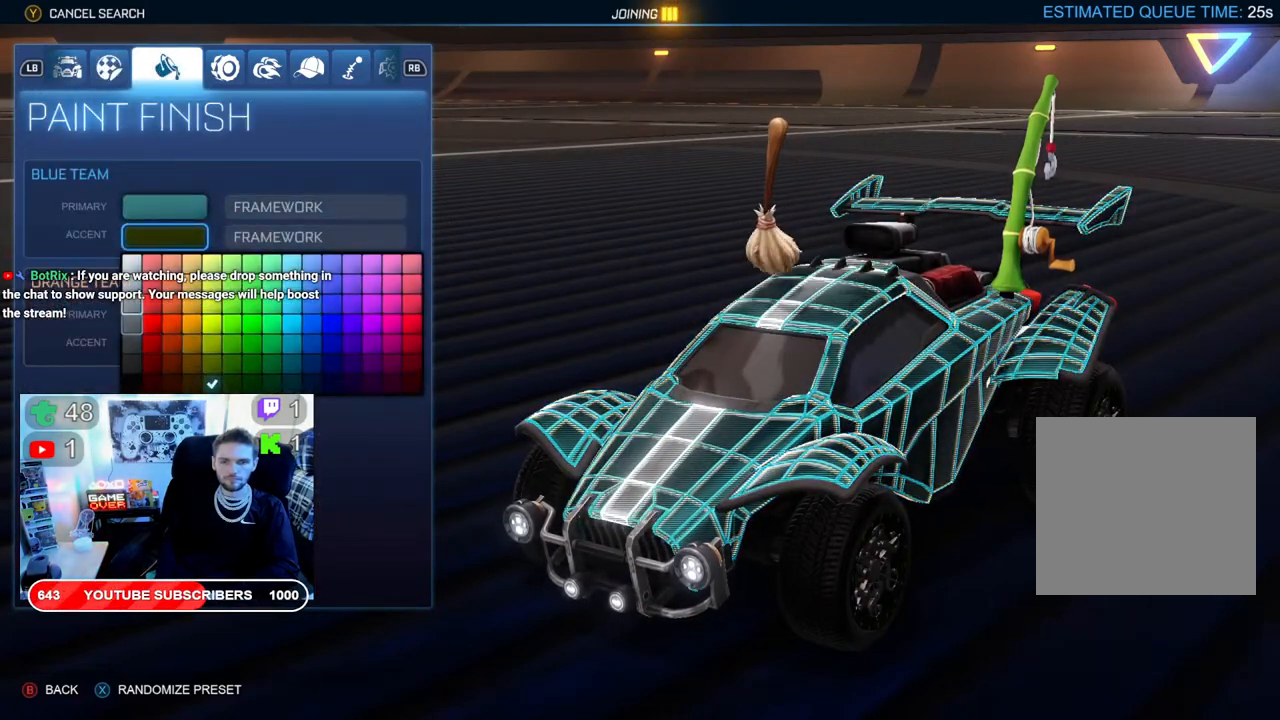
{"buttons": [], "left_stick": "center", "right_stick": "center", "events": [[50, "DPAD_UP", "up"], [233, "DPAD_UP", "down"], [333, "DPAD_UP", "up"]]}
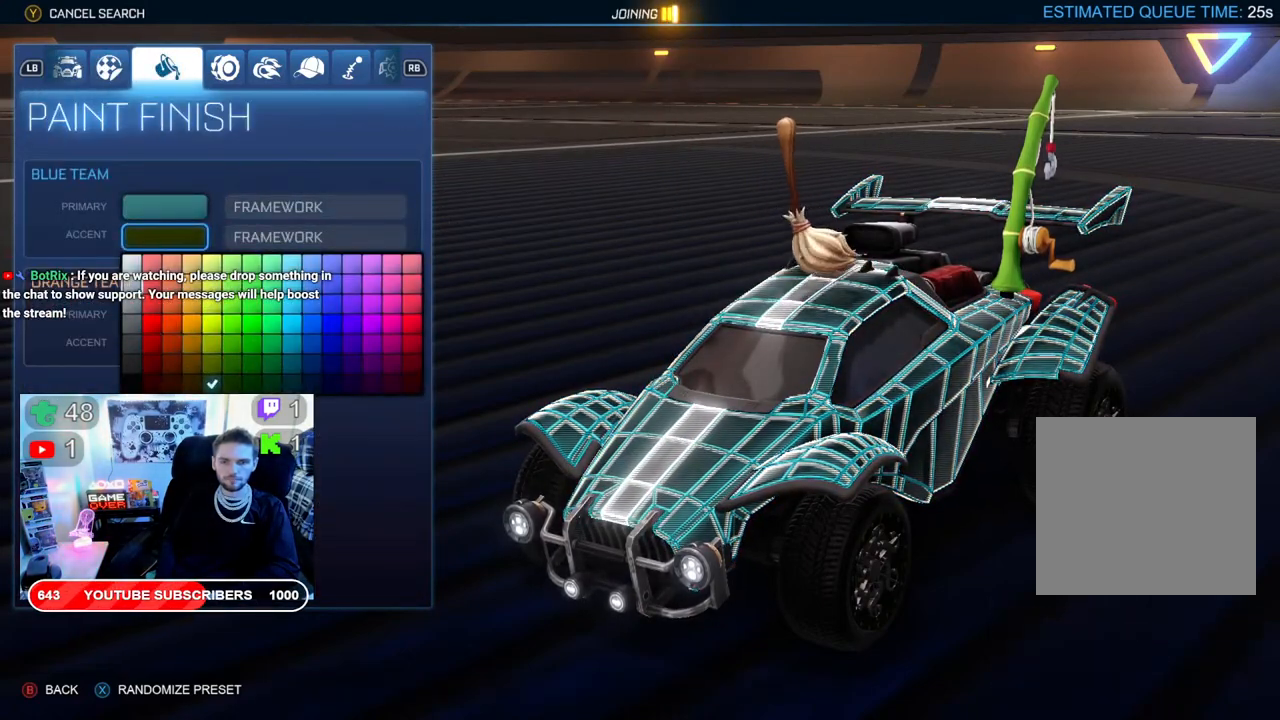
{"buttons": [], "left_stick": "center", "right_stick": "center", "events": [[300, "DPAD_UP", "down"], [433, "DPAD_UP", "up"]]}
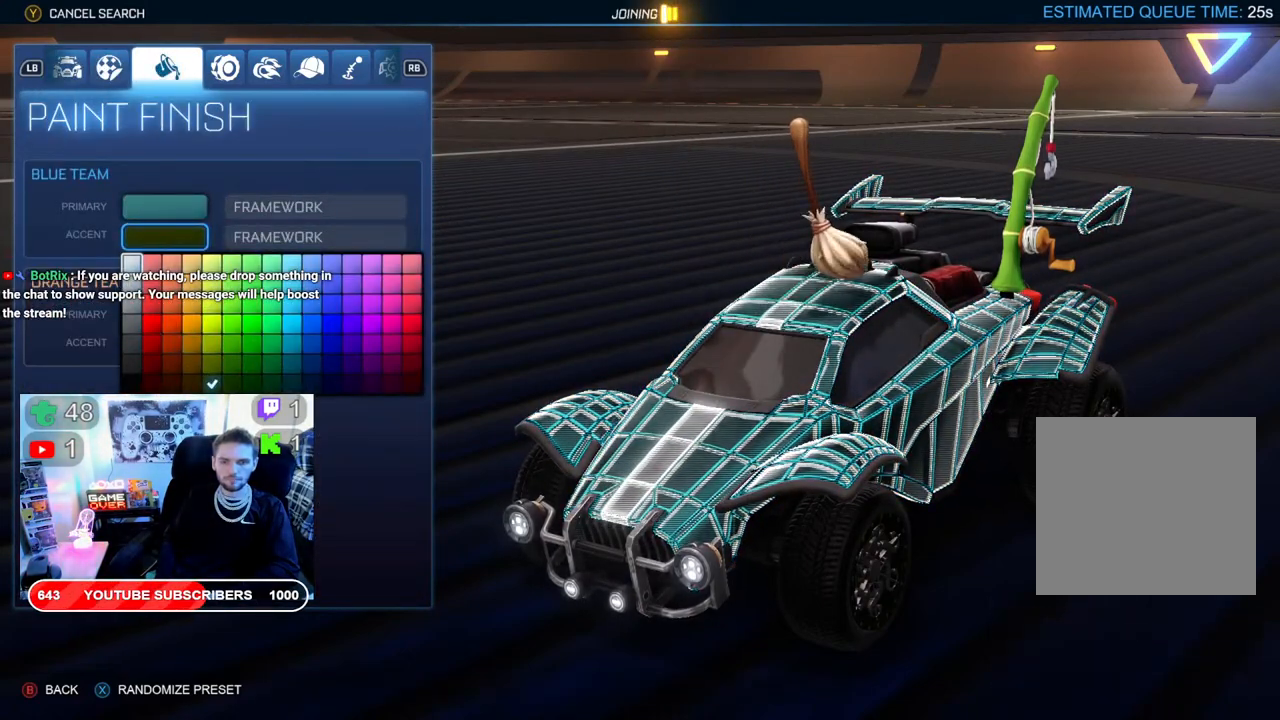
{"buttons": [], "left_stick": "center", "right_stick": "center", "events": [[67, "DPAD_UP", "down"], [167, "DPAD_UP", "up"]]}